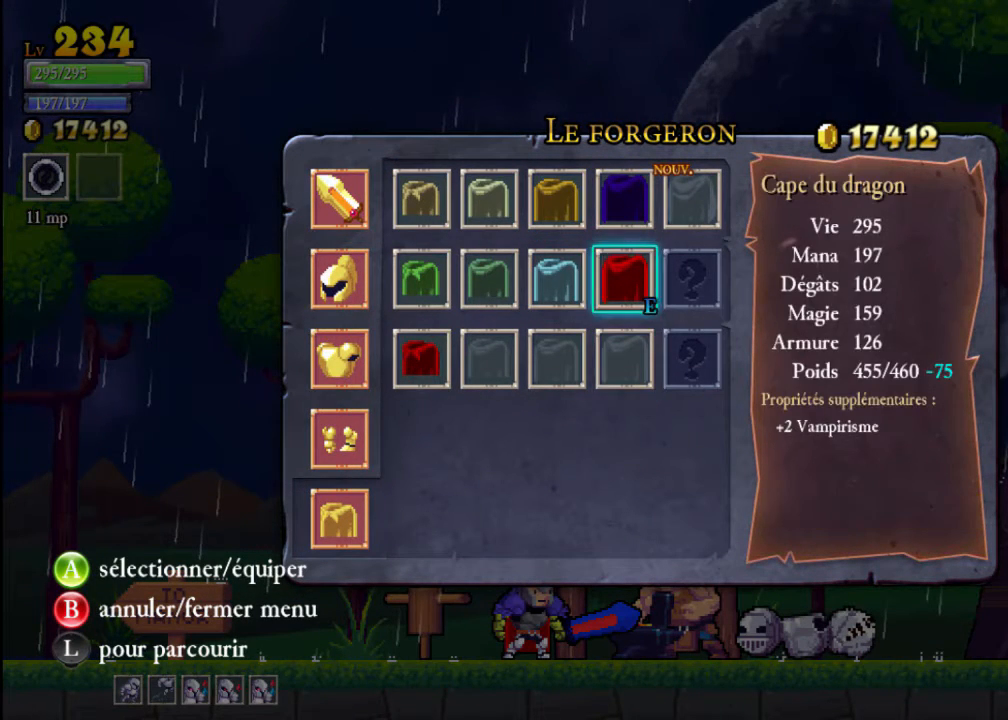
Gameplay with a controller (Xbox layout); each line is a JSON object with the inputs held at the frame after it. "events" lists button and stick changes between this image and that frame as [ms after this image, input, new state], when the widget could be followed in between. Not read: L3 R3 right_stick.
{"buttons": [], "left_stick": "center", "events": [[133, "left_stick", "down"], [300, "left_stick", "center"]]}
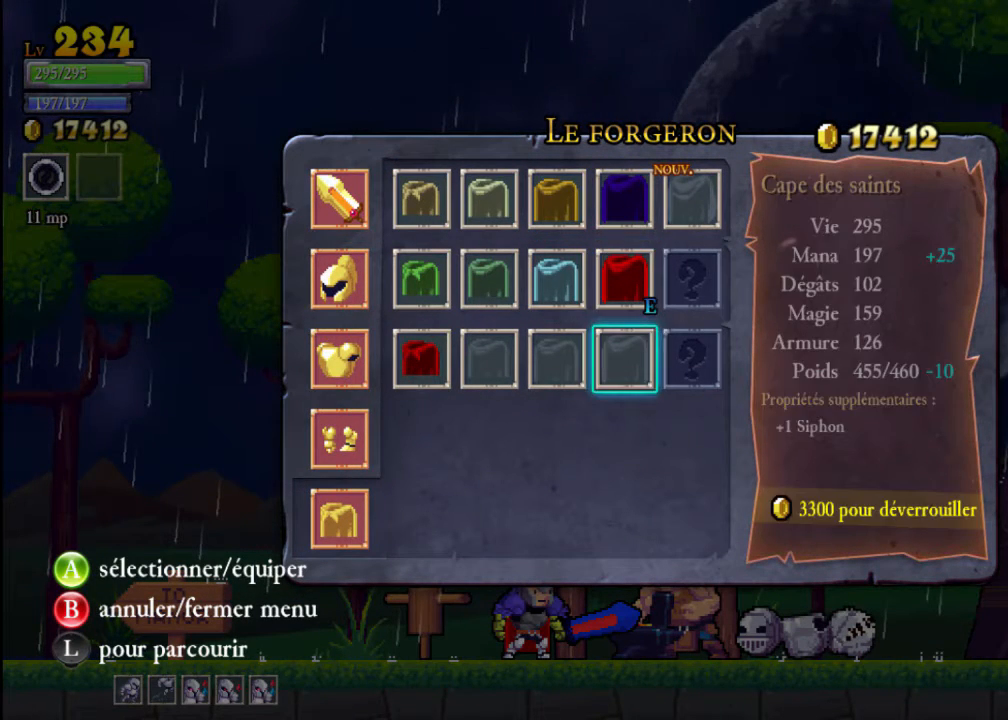
{"buttons": [], "left_stick": "center", "events": [[167, "left_stick", "up"], [467, "left_stick", "center"]]}
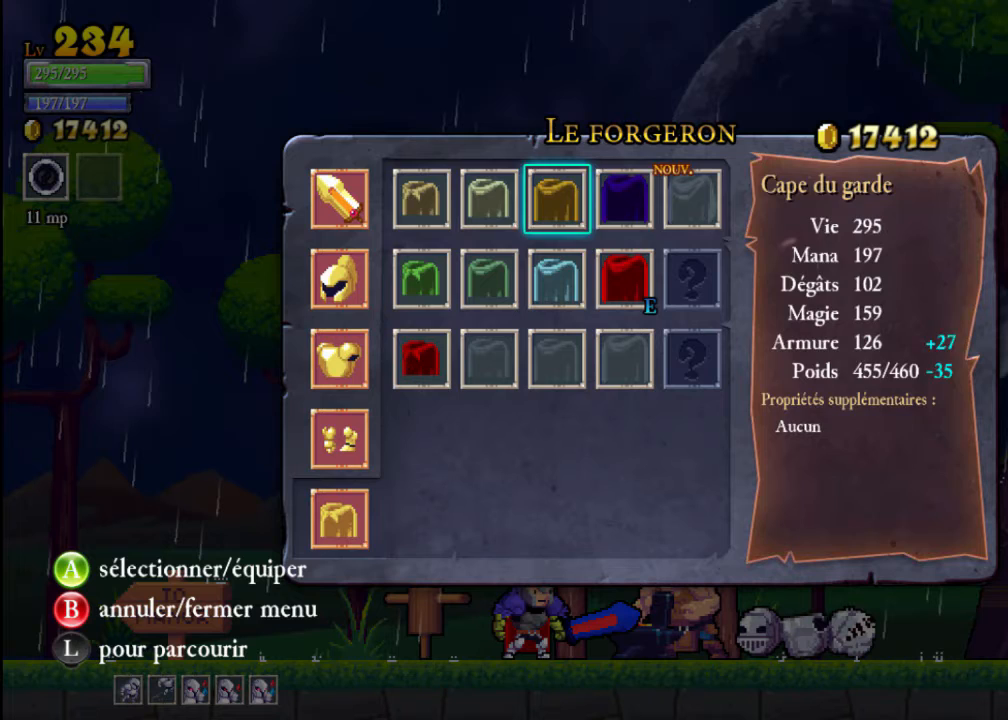
{"buttons": [], "left_stick": "center", "events": [[100, "left_stick", "right"], [233, "left_stick", "center"], [367, "left_stick", "right"], [467, "left_stick", "center"]]}
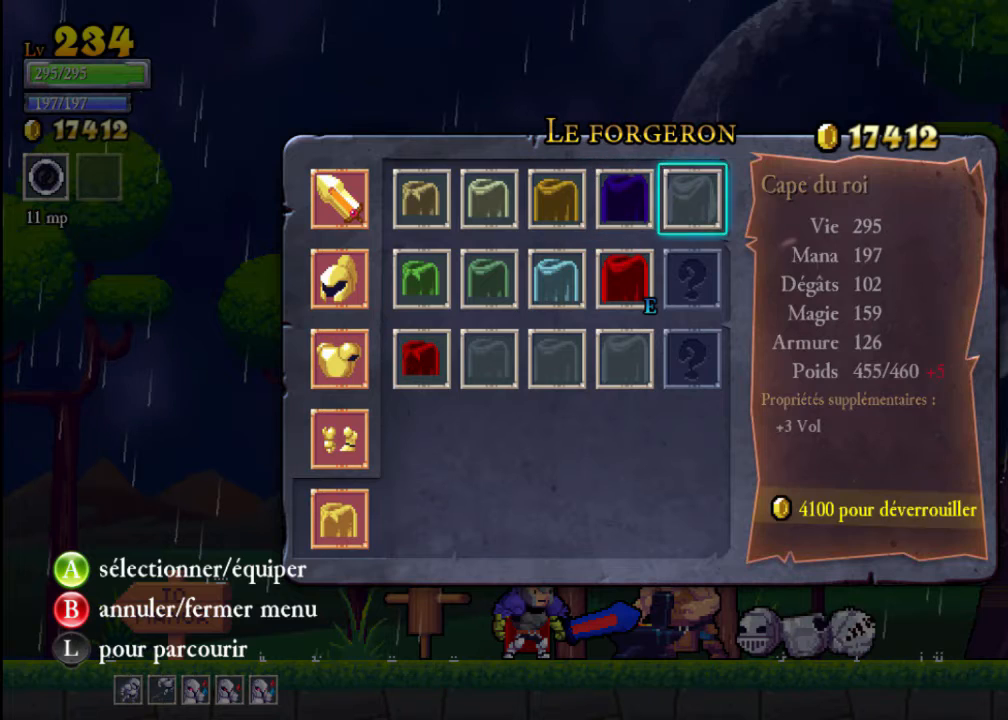
{"buttons": [], "left_stick": "center", "events": []}
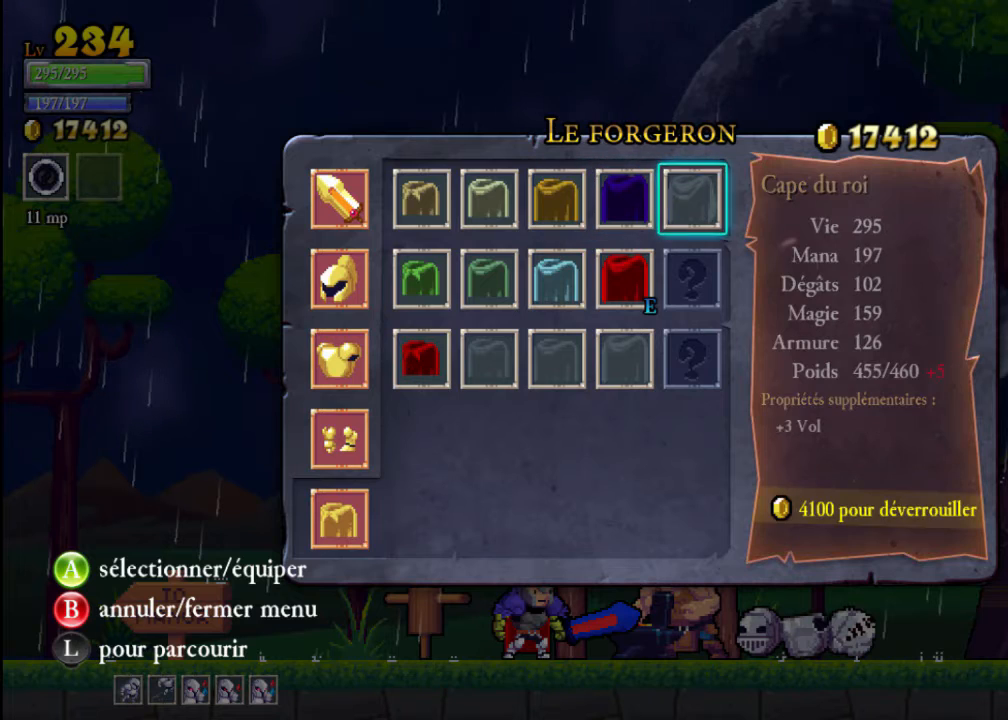
{"buttons": [], "left_stick": "center", "events": []}
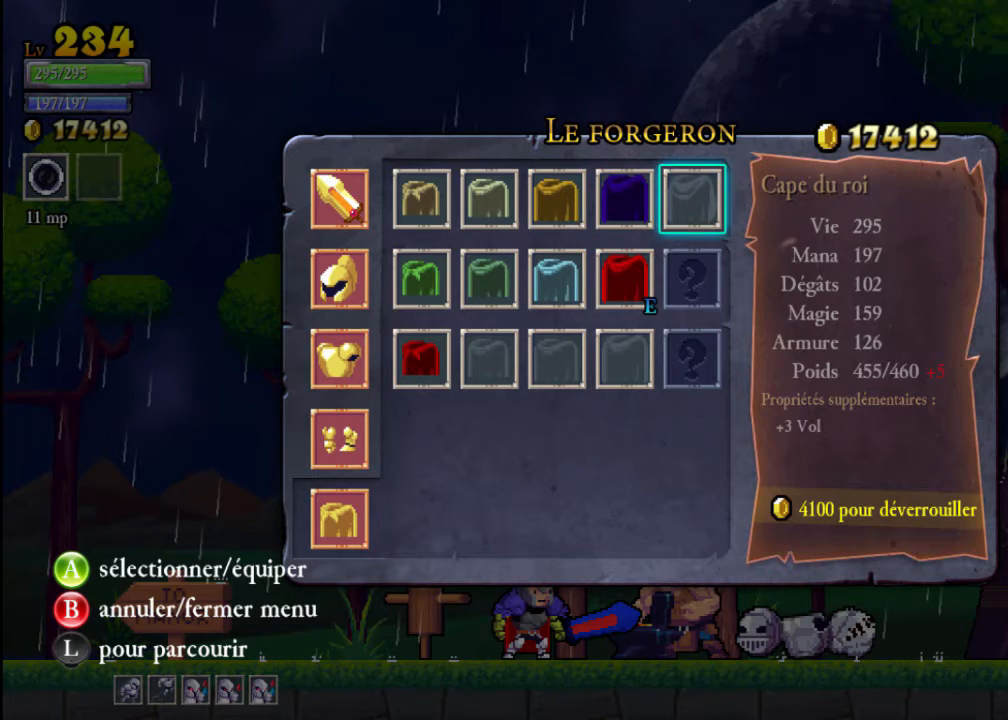
{"buttons": [], "left_stick": "center", "events": []}
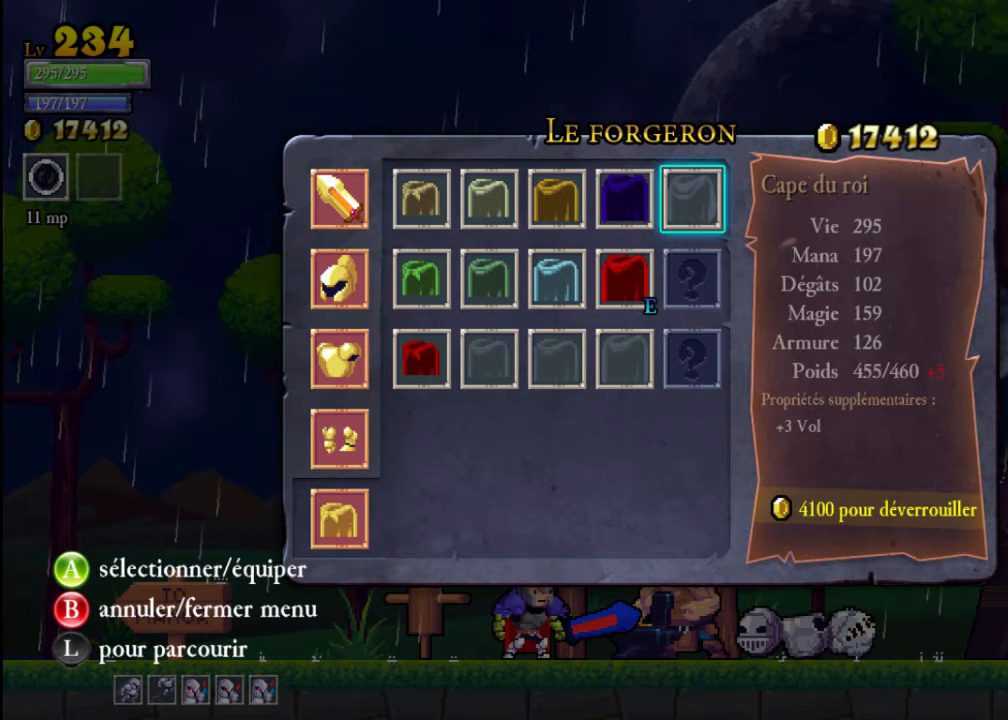
{"buttons": [], "left_stick": "down", "events": [[33, "A", "down"], [133, "A", "up"], [167, "left_stick", "left"], [300, "left_stick", "center"], [400, "left_stick", "down"]]}
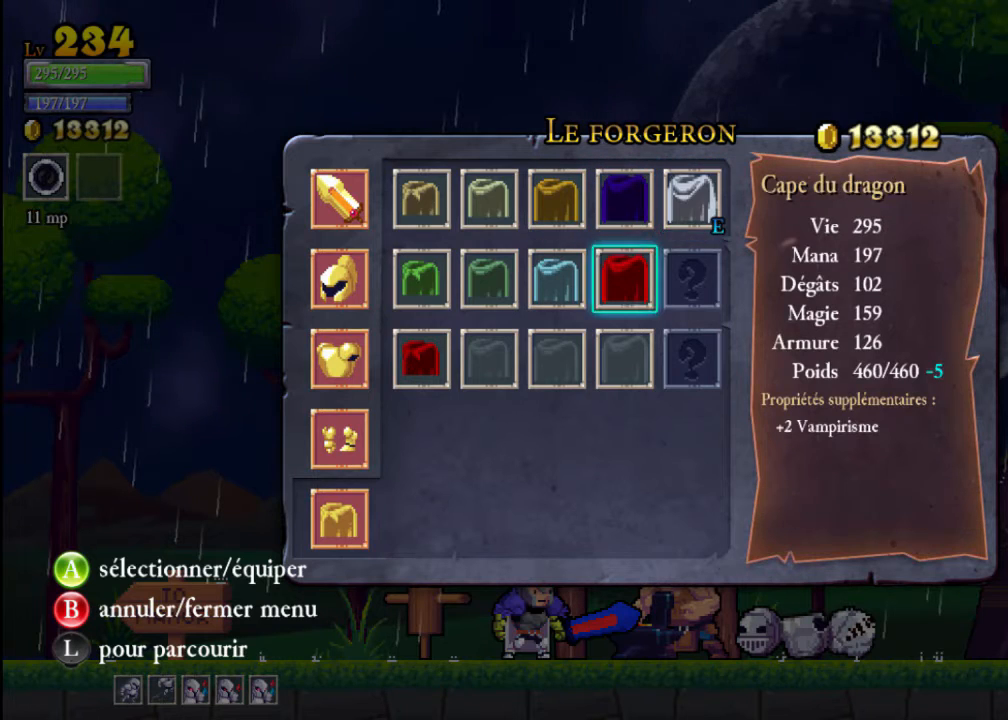
{"buttons": [], "left_stick": "up", "events": [[67, "left_stick", "center"], [167, "left_stick", "down"], [300, "left_stick", "center"], [333, "A", "down"], [433, "A", "up"], [500, "left_stick", "up"]]}
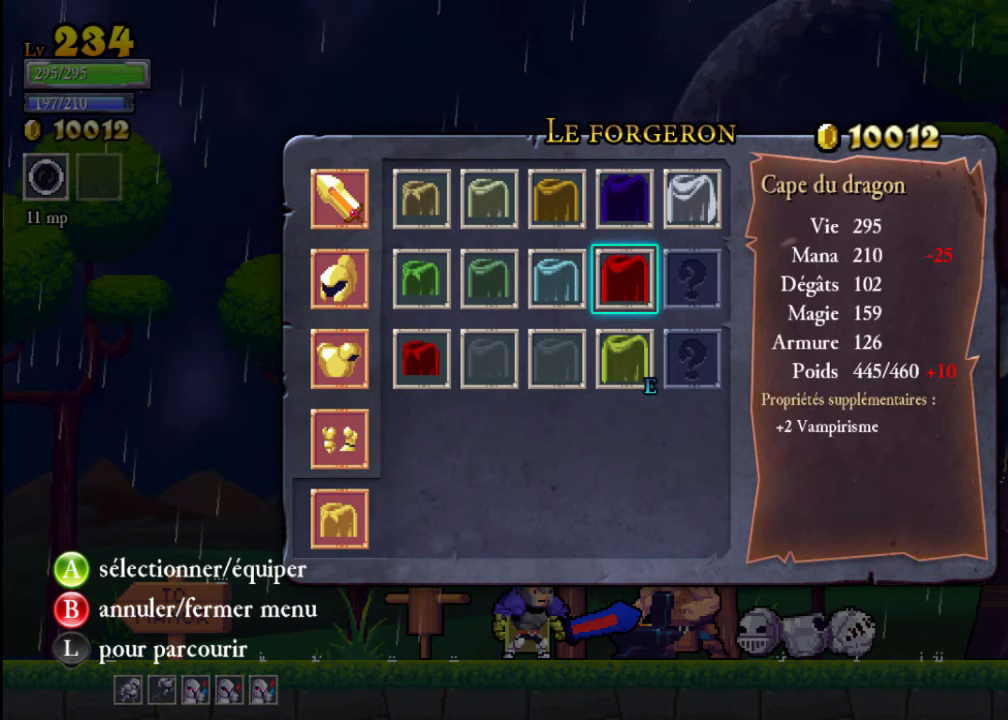
{"buttons": [], "left_stick": "center", "events": [[133, "A", "down"], [133, "left_stick", "center"], [200, "A", "up"], [367, "B", "down"], [467, "B", "up"]]}
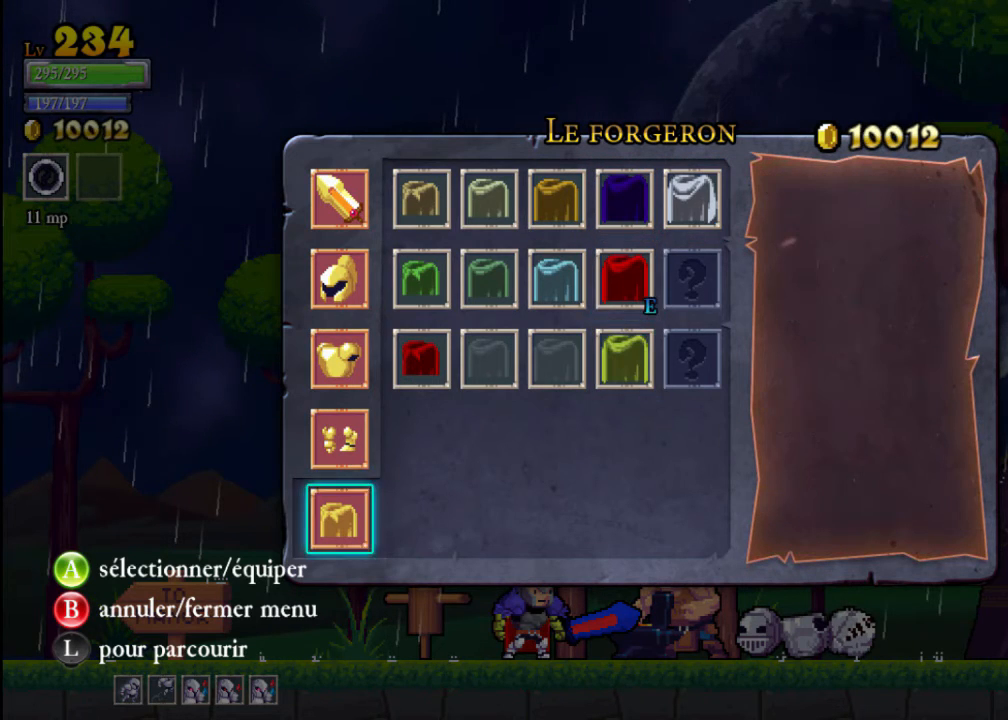
{"buttons": [], "left_stick": "right", "events": [[367, "left_stick", "right"]]}
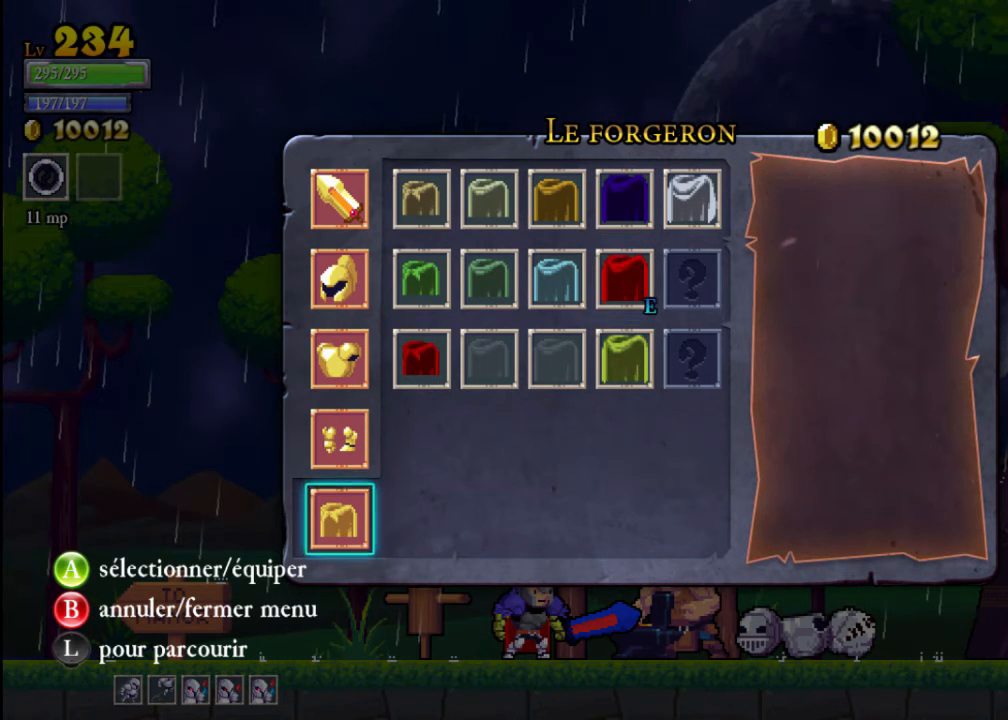
{"buttons": [], "left_stick": "center", "events": [[167, "B", "down"], [200, "left_stick", "center"], [267, "B", "up"]]}
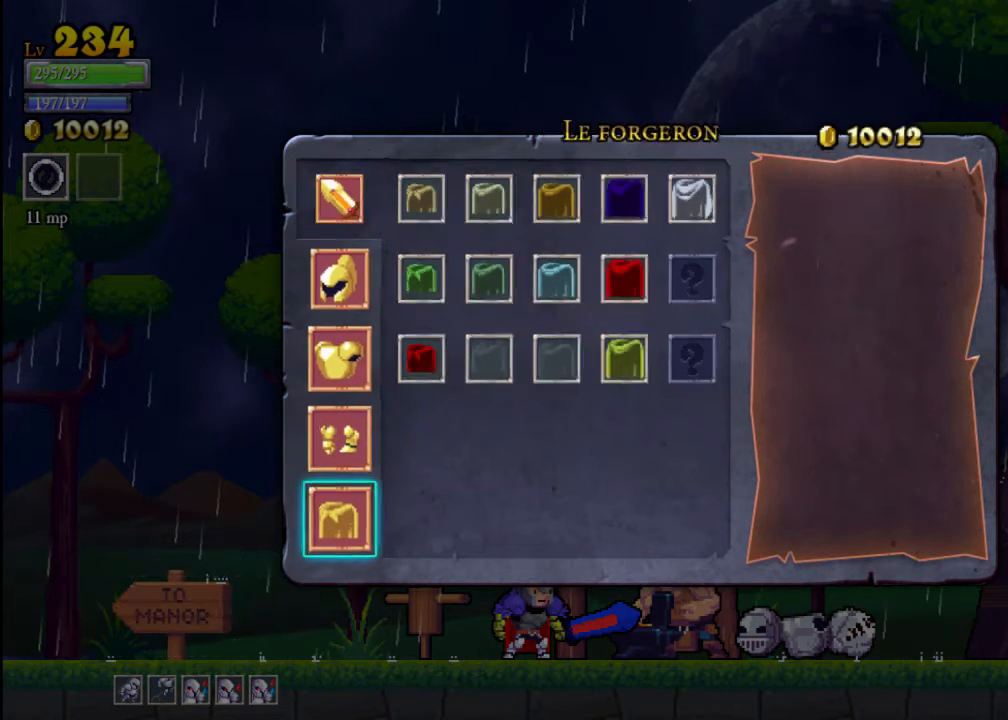
{"buttons": [], "left_stick": "right", "events": [[67, "left_stick", "right"]]}
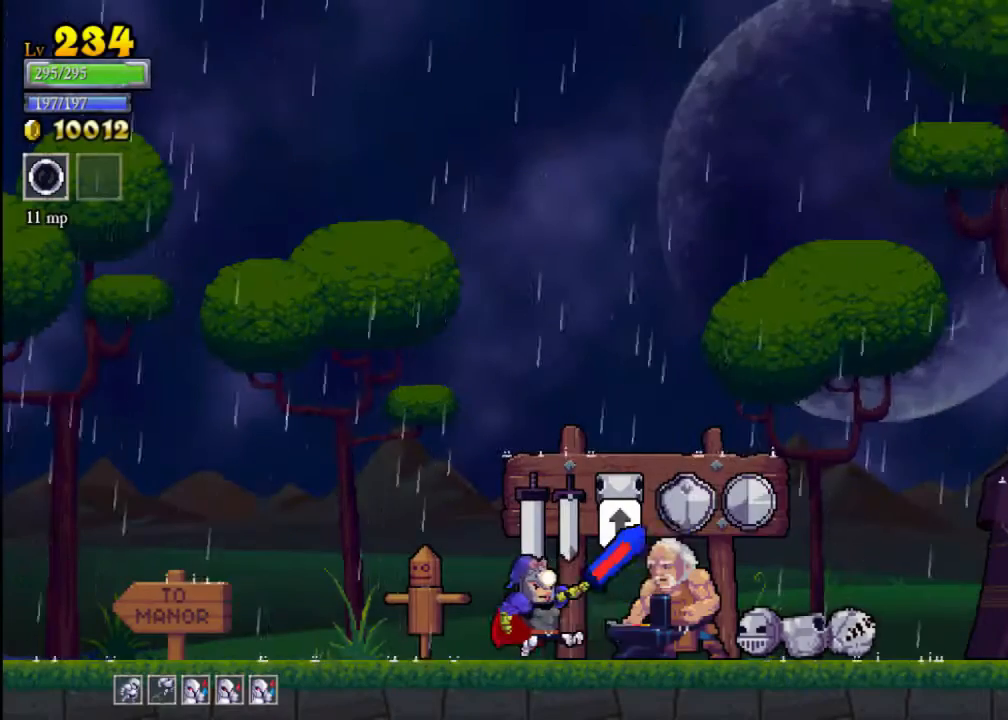
{"buttons": ["R2"], "left_stick": "right", "events": [[200, "R2", "down"]]}
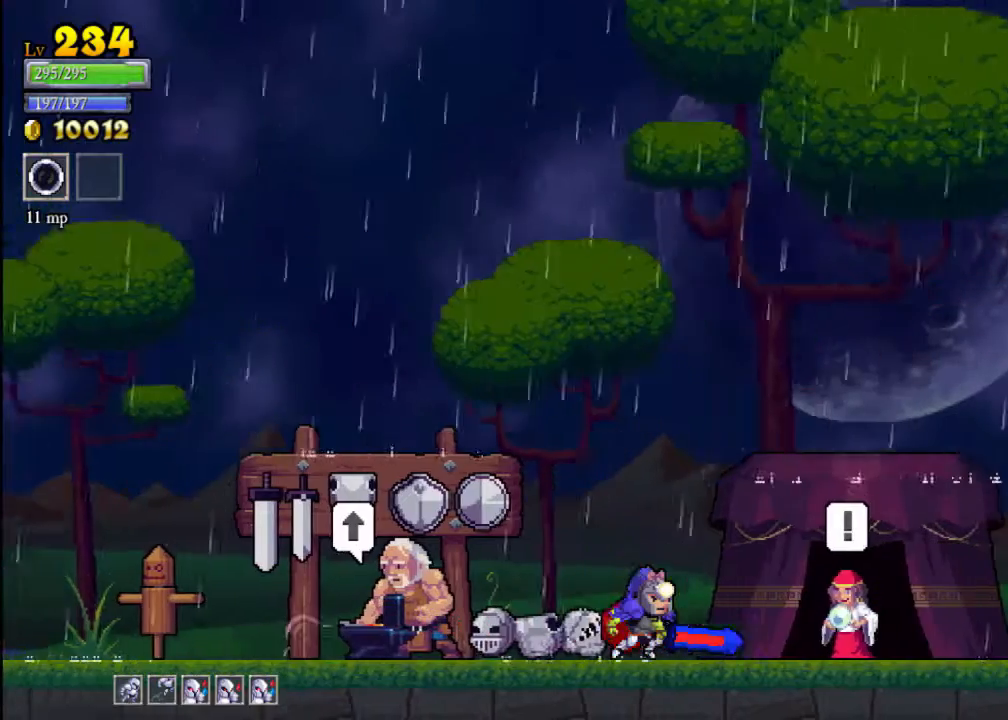
{"buttons": [], "left_stick": "center", "events": [[33, "R2", "up"], [233, "left_stick", "up"], [400, "left_stick", "center"]]}
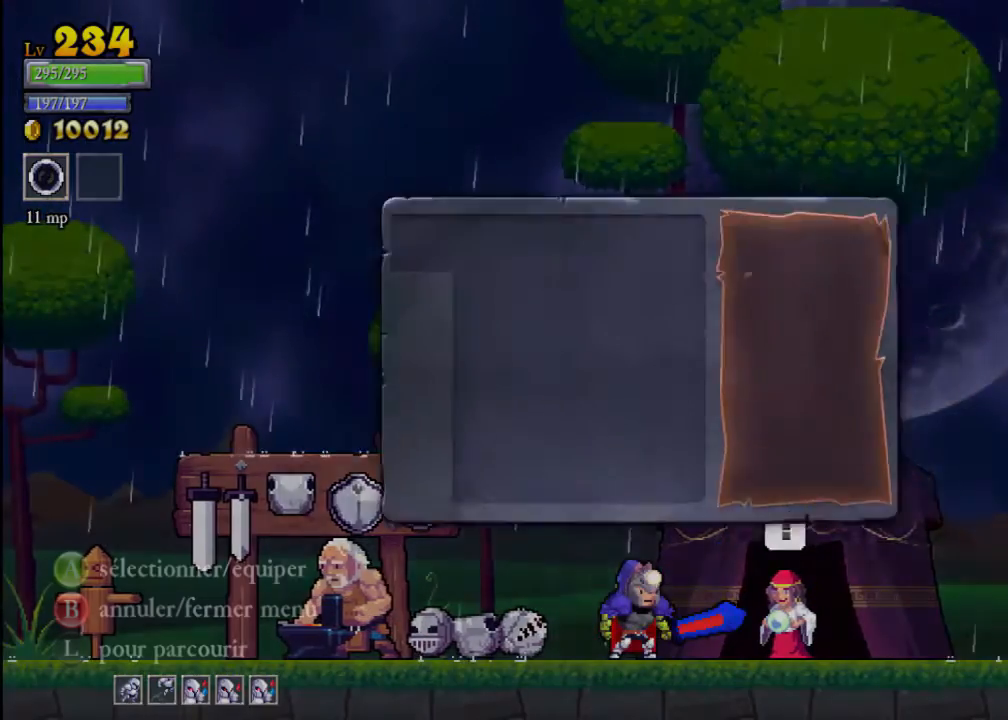
{"buttons": [], "left_stick": "center", "events": []}
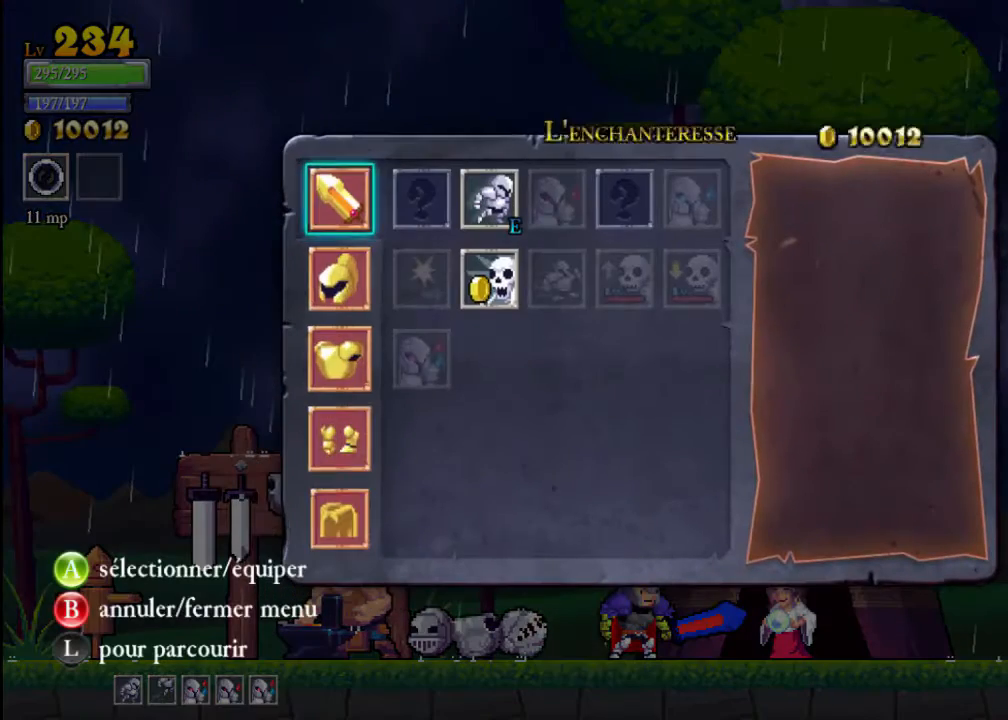
{"buttons": [], "left_stick": "center", "events": []}
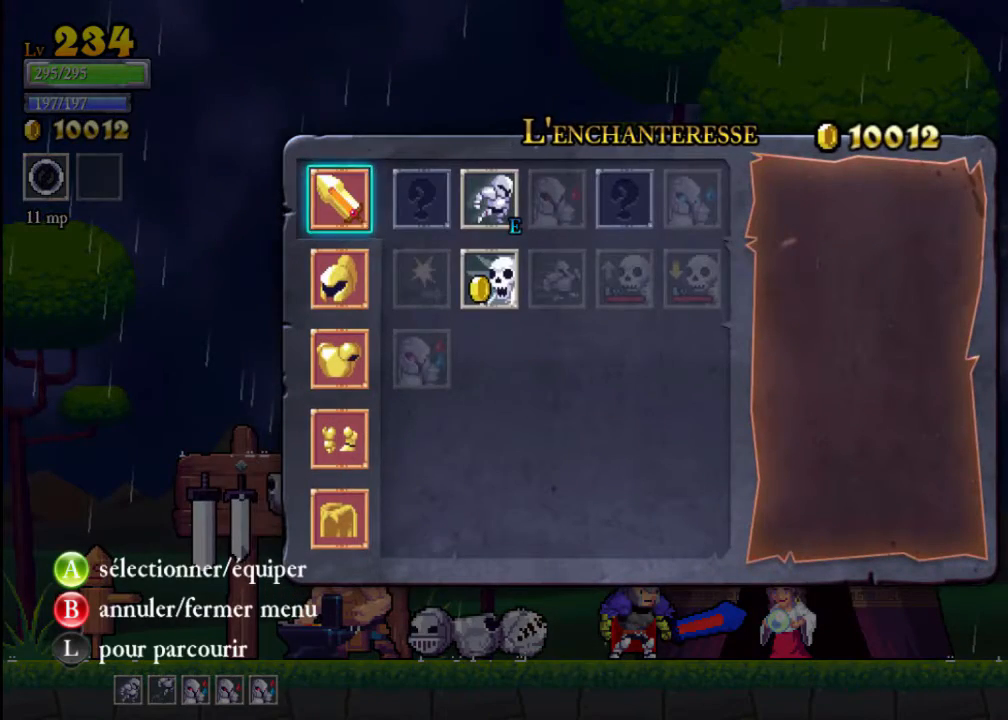
{"buttons": [], "left_stick": "center", "events": [[100, "left_stick", "down"], [300, "left_stick", "center"]]}
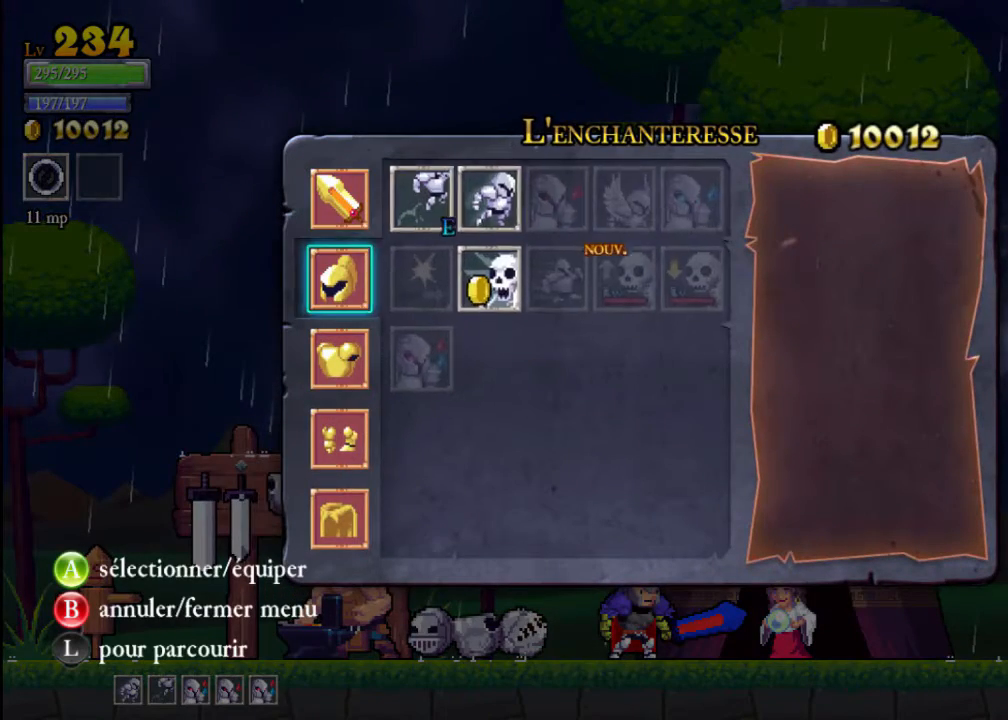
{"buttons": [], "left_stick": "right", "events": [[467, "A", "down"], [500, "A", "up"], [500, "left_stick", "right"]]}
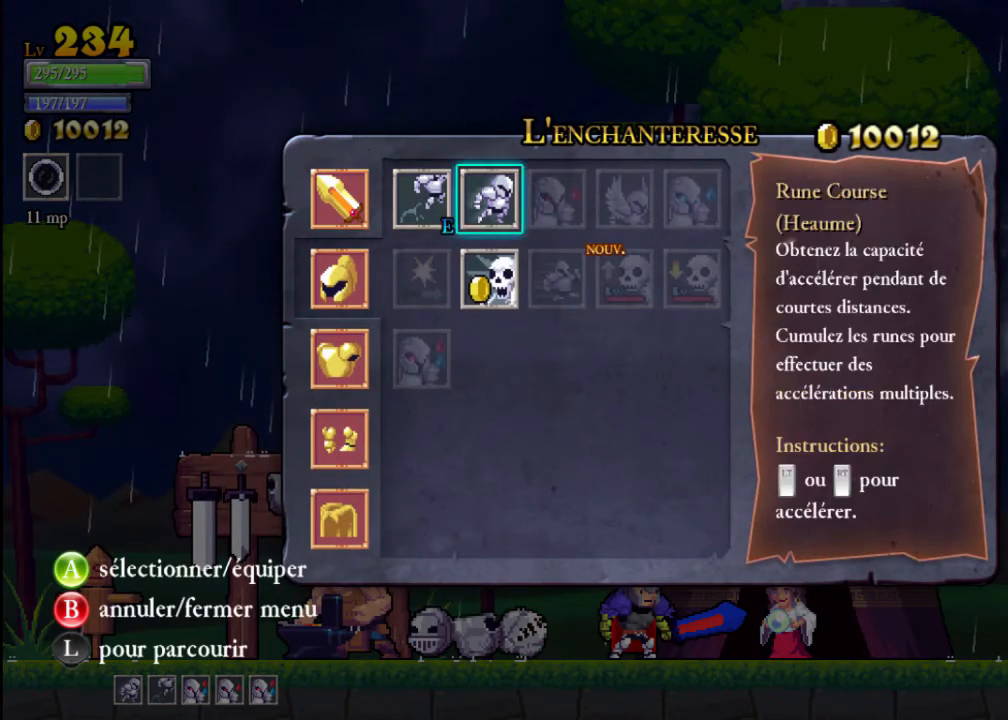
{"buttons": [], "left_stick": "center", "events": [[133, "left_stick", "center"], [233, "left_stick", "down-right"], [333, "left_stick", "right"], [433, "left_stick", "center"]]}
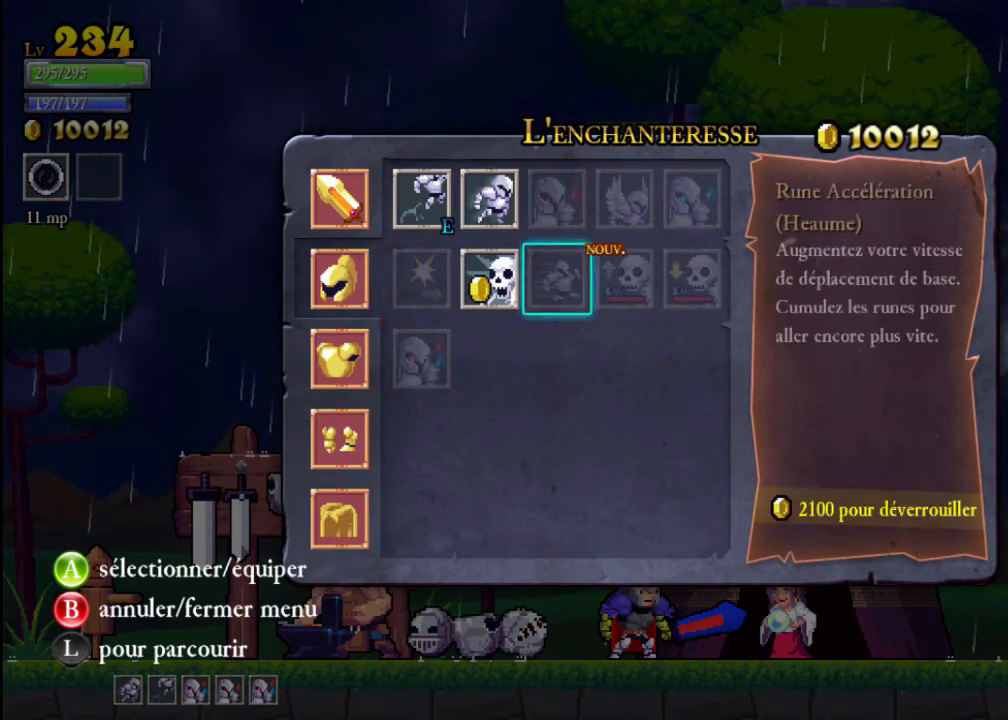
{"buttons": [], "left_stick": "down", "events": [[67, "left_stick", "right"], [200, "left_stick", "center"], [267, "B", "down"], [333, "B", "up"], [433, "left_stick", "down"]]}
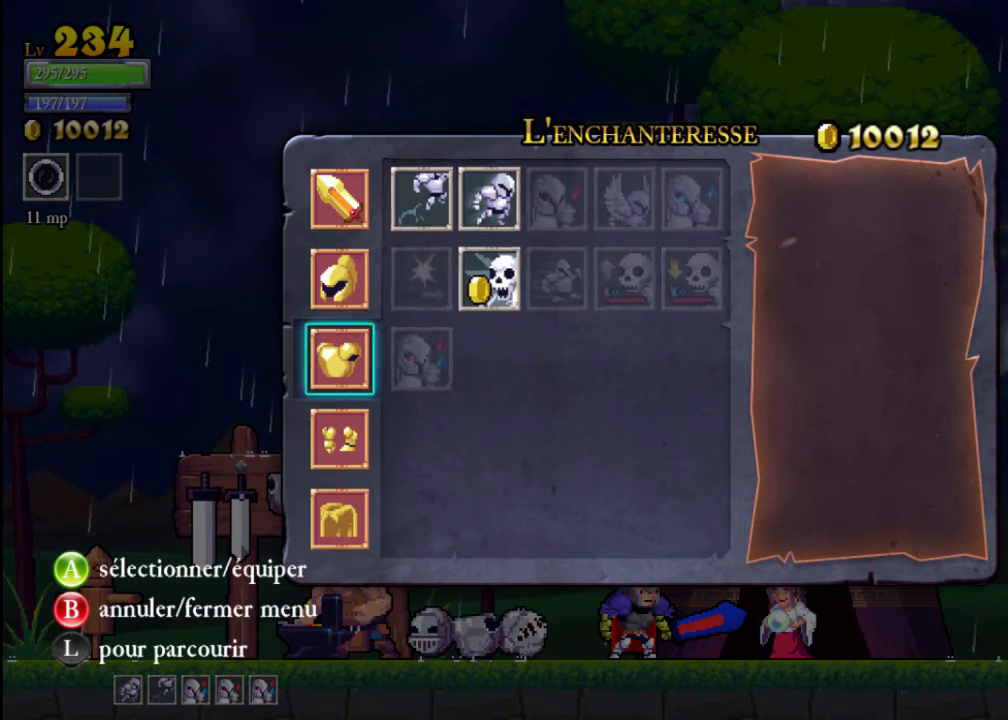
{"buttons": [], "left_stick": "center", "events": [[100, "left_stick", "center"]]}
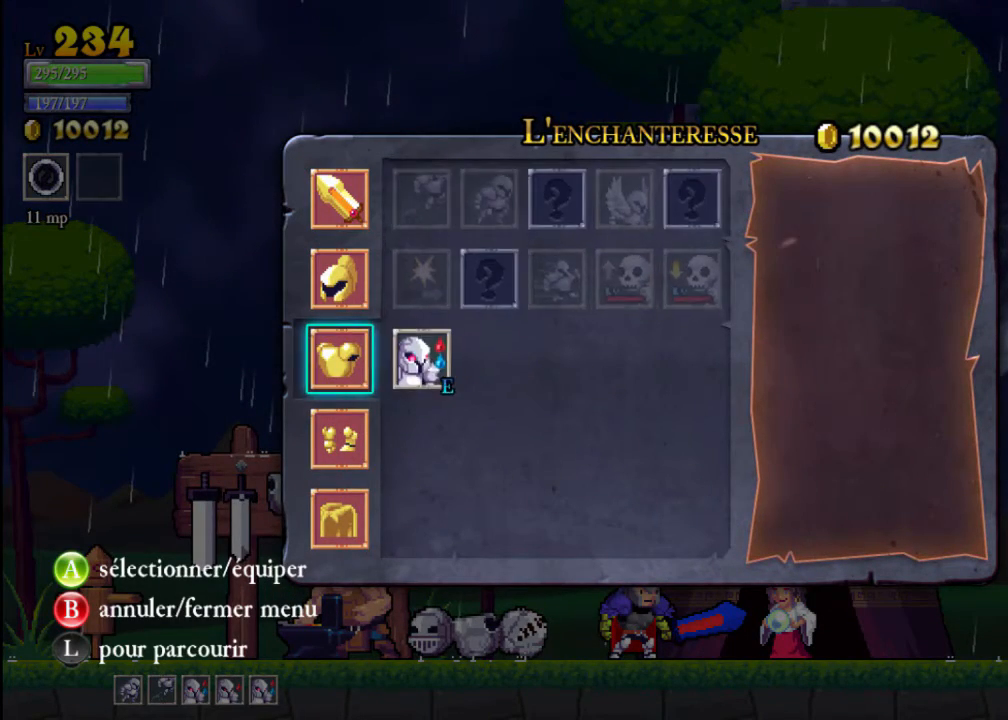
{"buttons": [], "left_stick": "center", "events": [[100, "left_stick", "down"], [267, "left_stick", "center"]]}
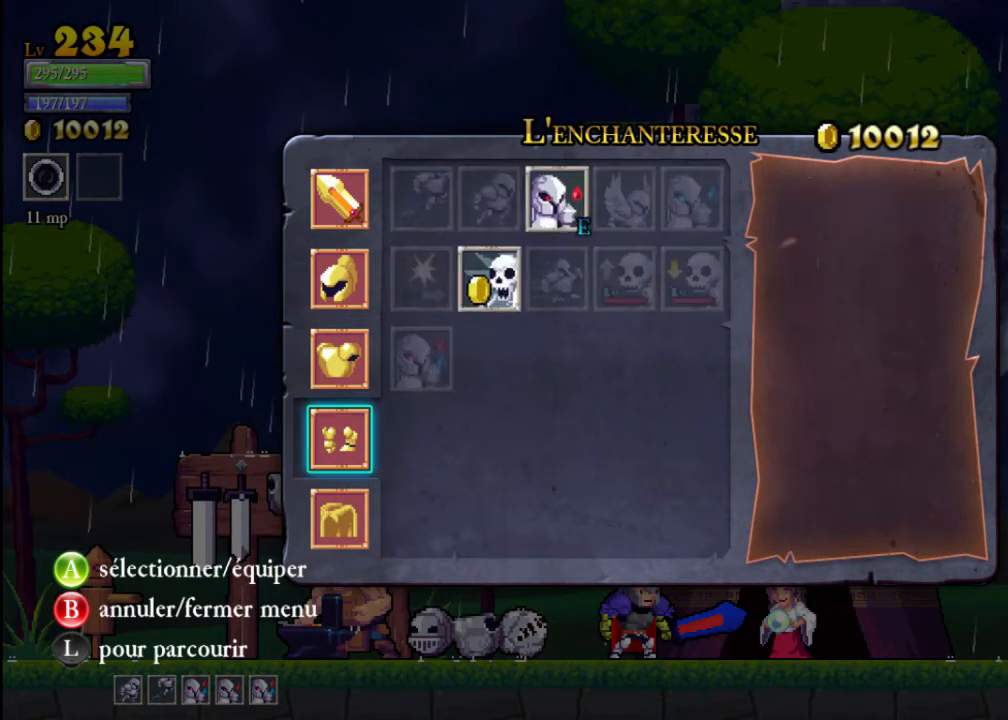
{"buttons": [], "left_stick": "center", "events": [[167, "left_stick", "down"], [400, "left_stick", "center"]]}
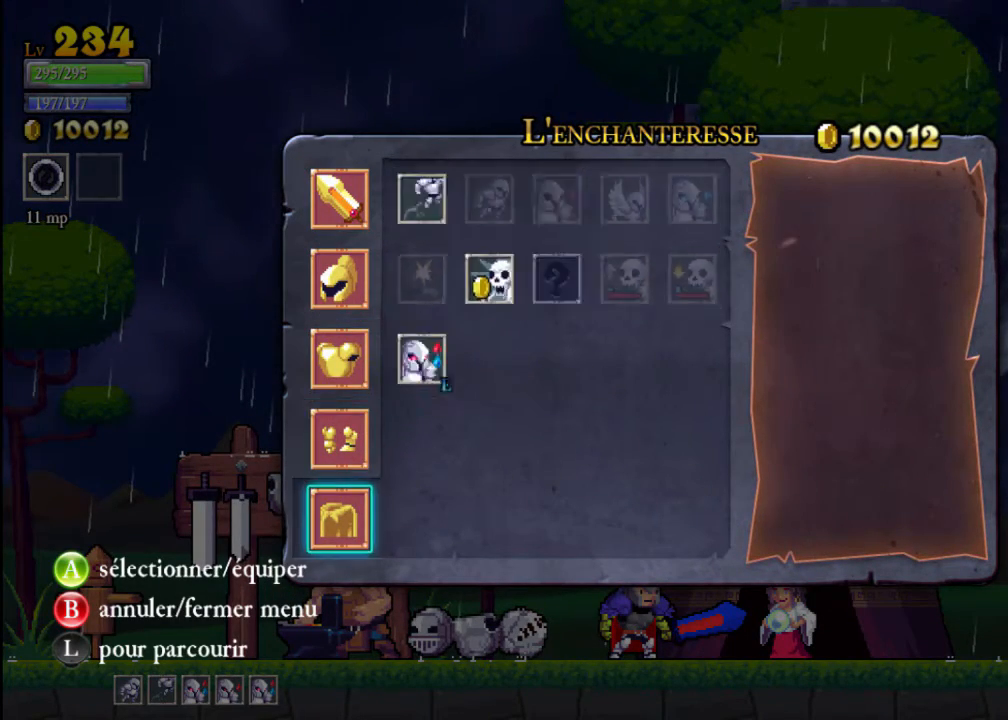
{"buttons": [], "left_stick": "center", "events": []}
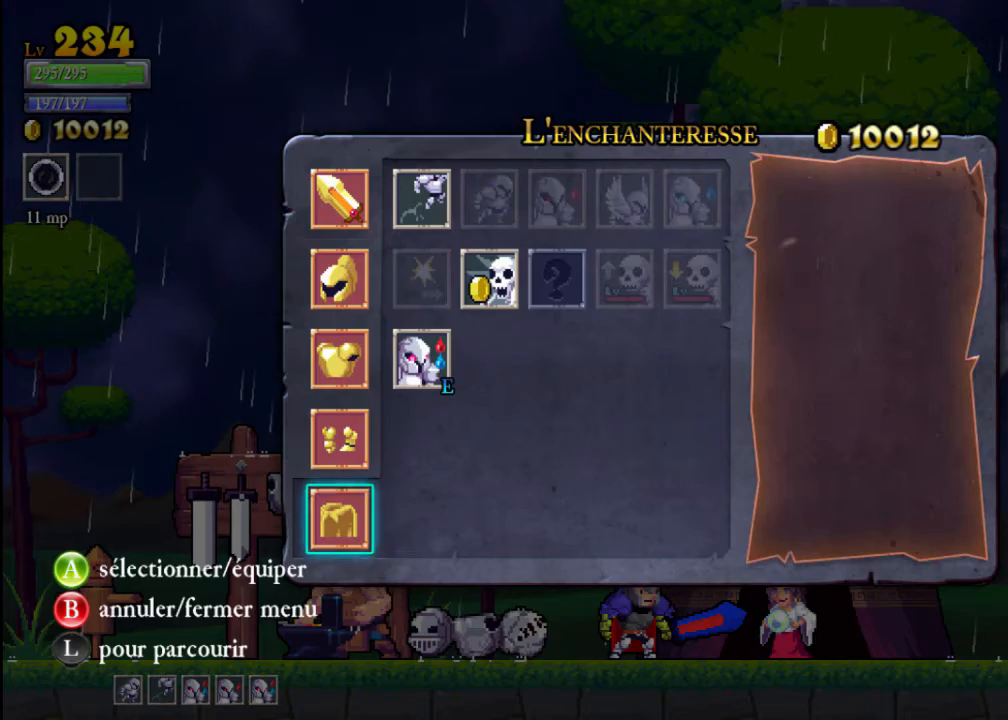
{"buttons": [], "left_stick": "center", "events": [[33, "B", "down"], [167, "B", "up"]]}
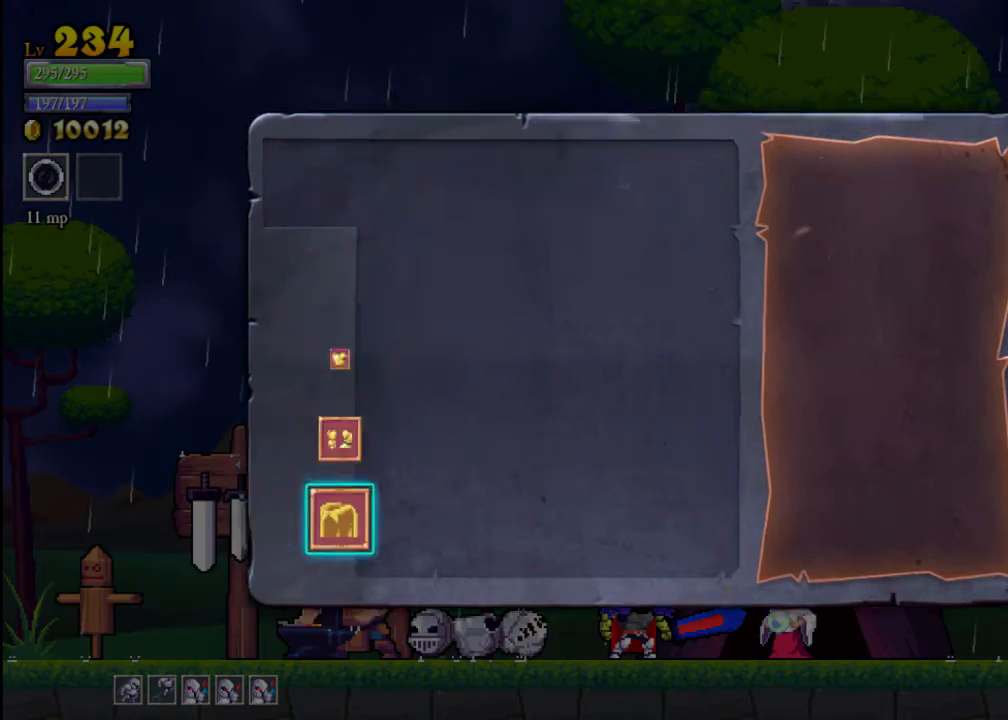
{"buttons": [], "left_stick": "left", "events": [[167, "left_stick", "left"]]}
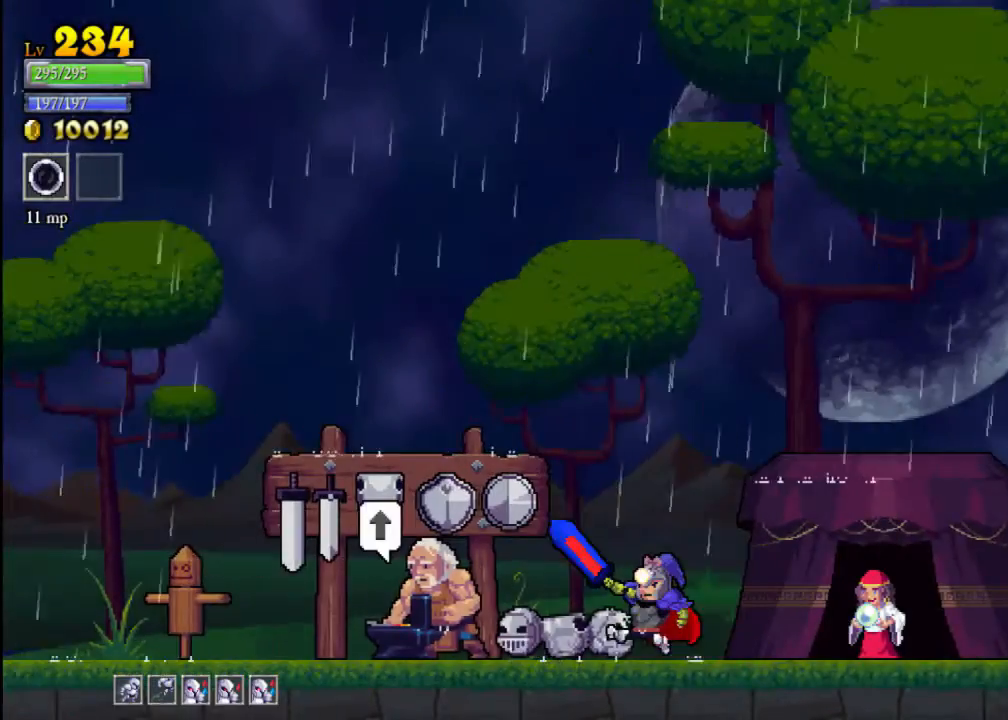
{"buttons": [], "left_stick": "left", "events": []}
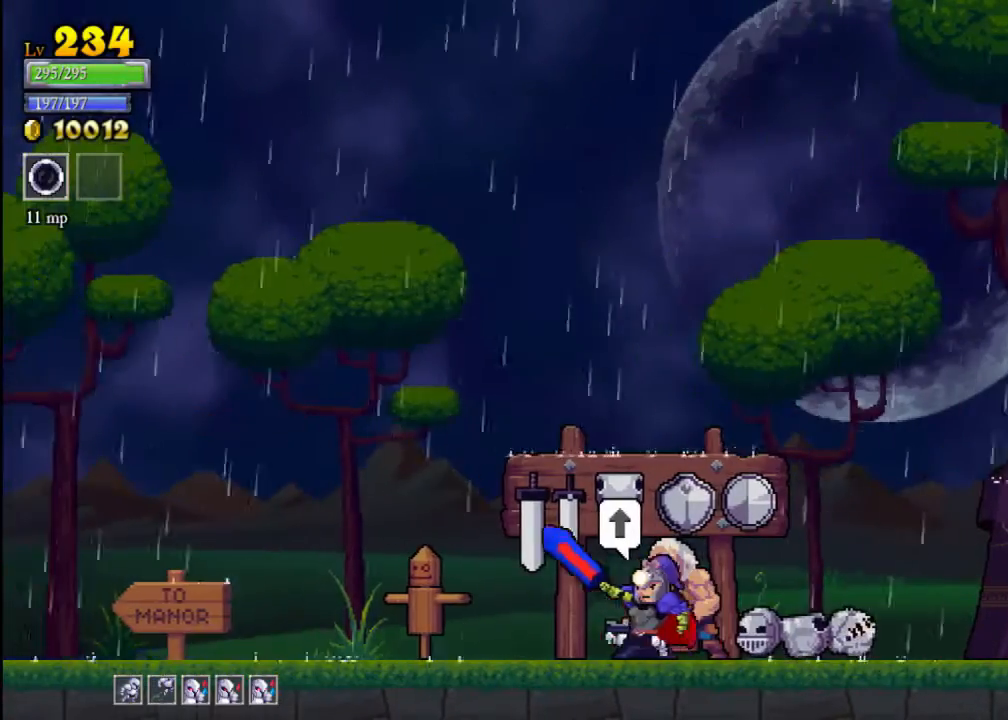
{"buttons": [], "left_stick": "left", "events": [[133, "left_stick", "center"], [400, "left_stick", "left"]]}
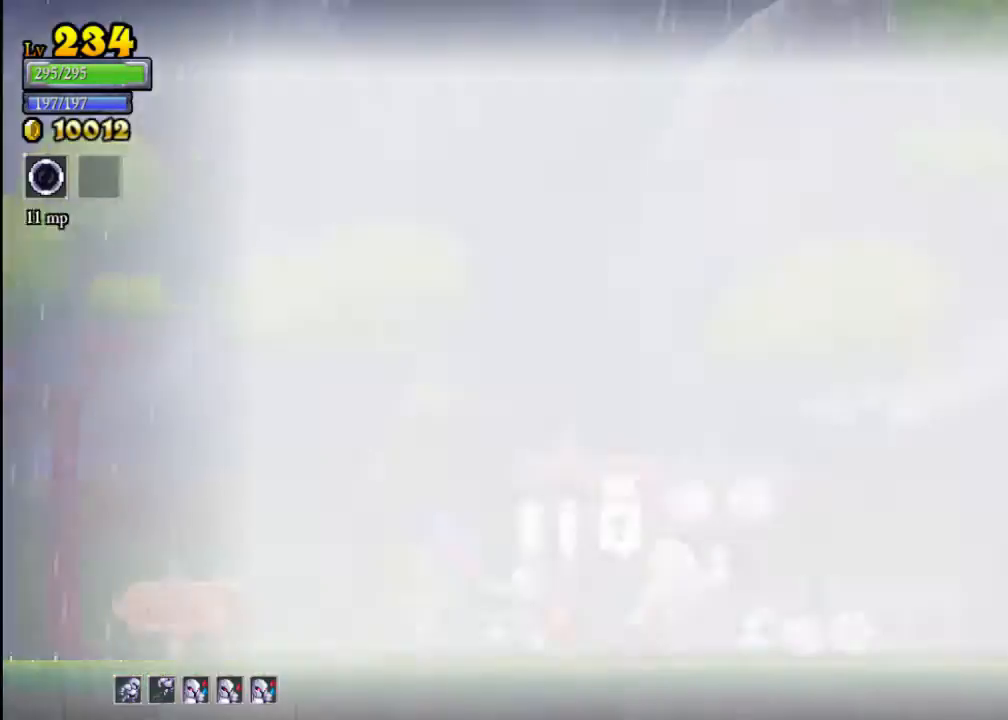
{"buttons": ["L2"], "left_stick": "left", "events": [[100, "L2", "down"], [333, "L2", "up"], [500, "L2", "down"]]}
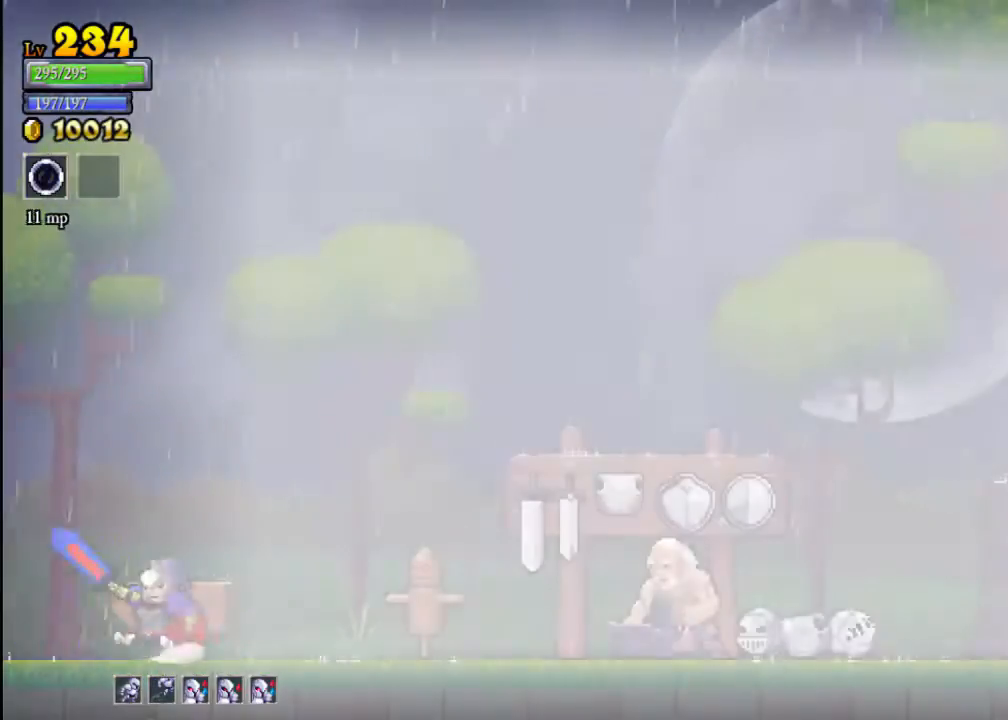
{"buttons": [], "left_stick": "center", "events": [[233, "L2", "up"], [467, "left_stick", "center"]]}